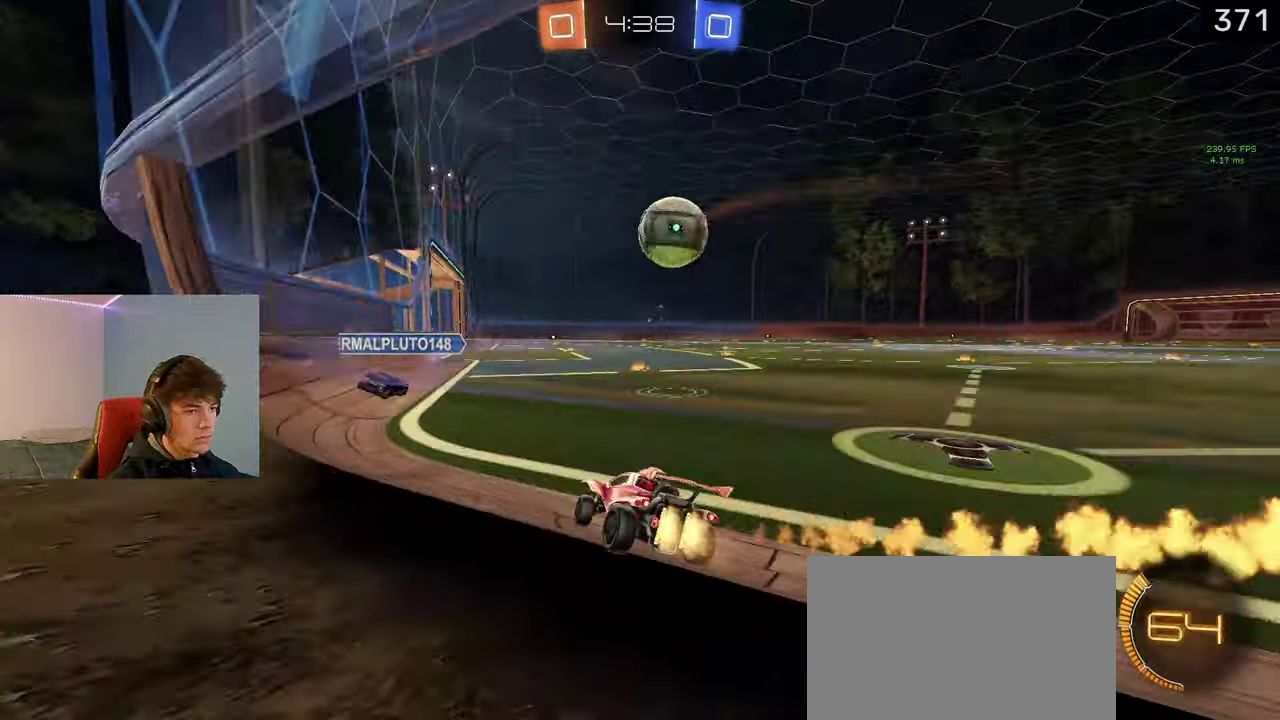
Gameplay with a controller (PlayStation layout); each line is a JSON object with the inputs held at the frame after it. "events" lists button and stick changes between this image and that frame as [ms after this image, input, new state], when the widget could be followed in between. Not read: R1.
{"buttons": ["L1", "R2"], "left_stick": "center", "right_stick": "center"}
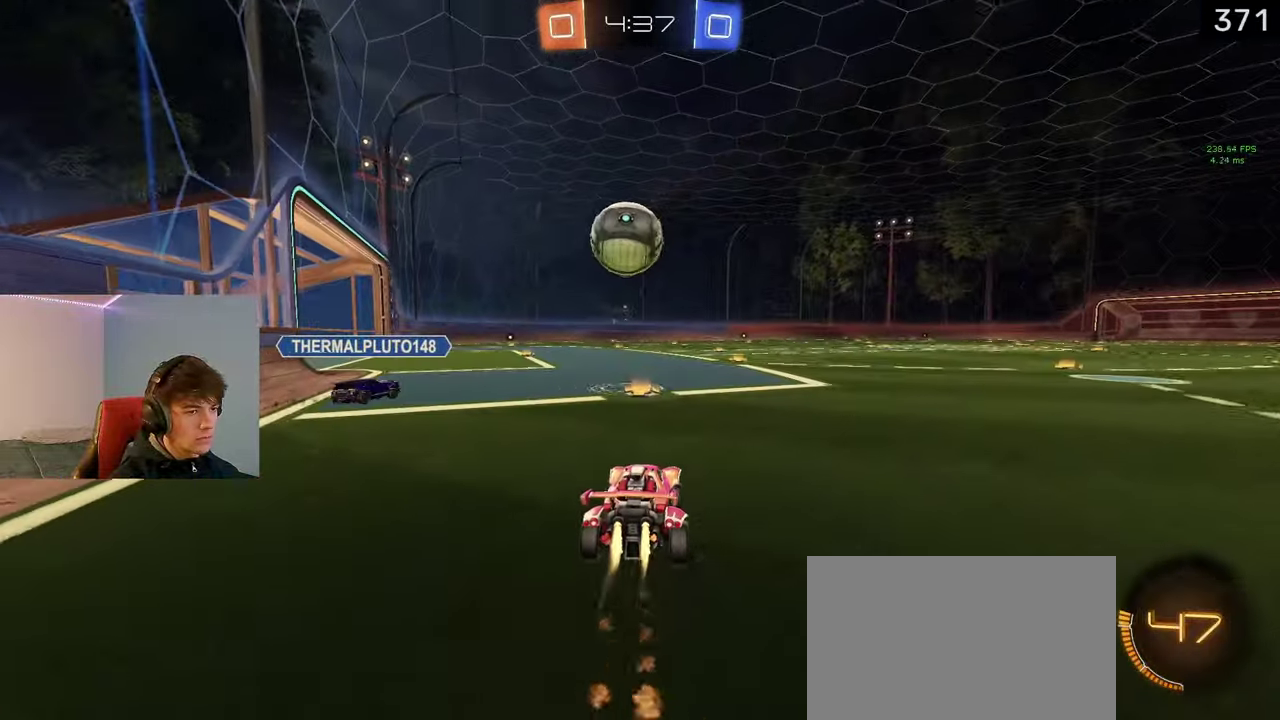
{"buttons": ["R2"], "left_stick": "center", "right_stick": "center", "events": [[150, "left_stick", "right"], [333, "left_stick", "center"], [433, "L1", "up"]]}
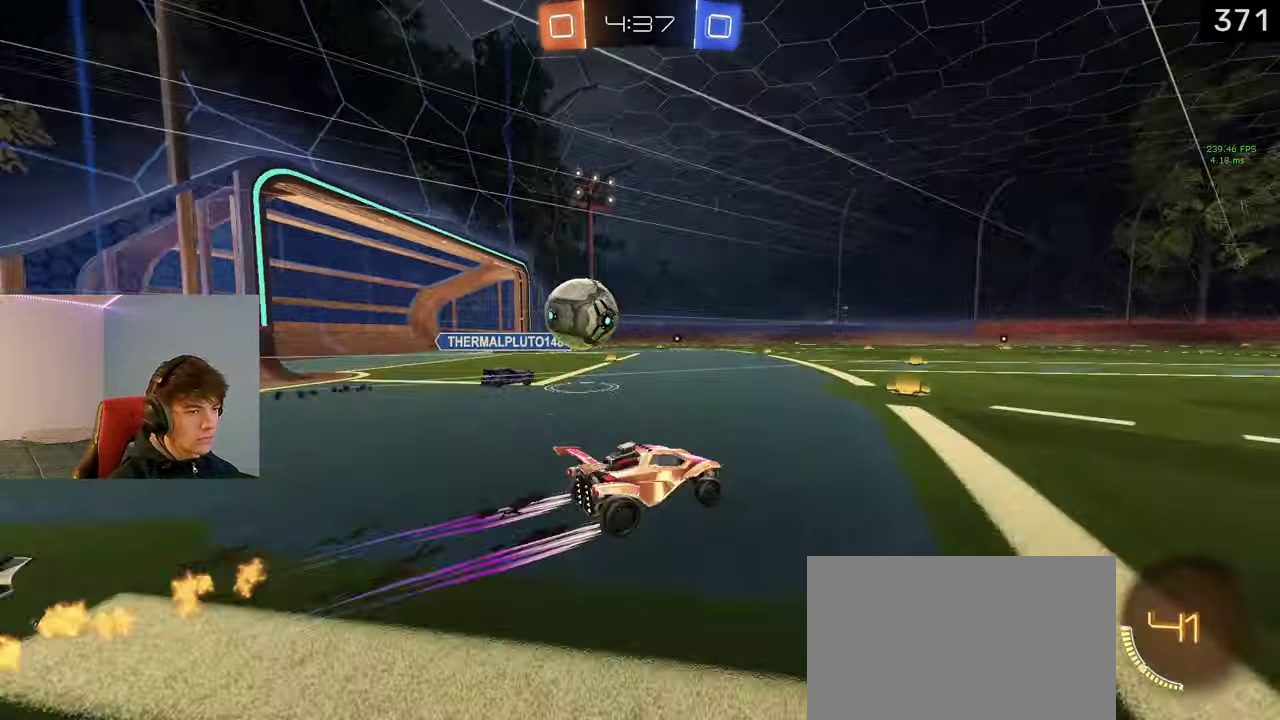
{"buttons": ["L2"], "left_stick": "left", "right_stick": "center", "events": [[83, "left_stick", "left"], [133, "left_stick", "up-left"], [183, "left_stick", "center"], [383, "left_stick", "left"], [400, "R2", "up"], [467, "L2", "down"]]}
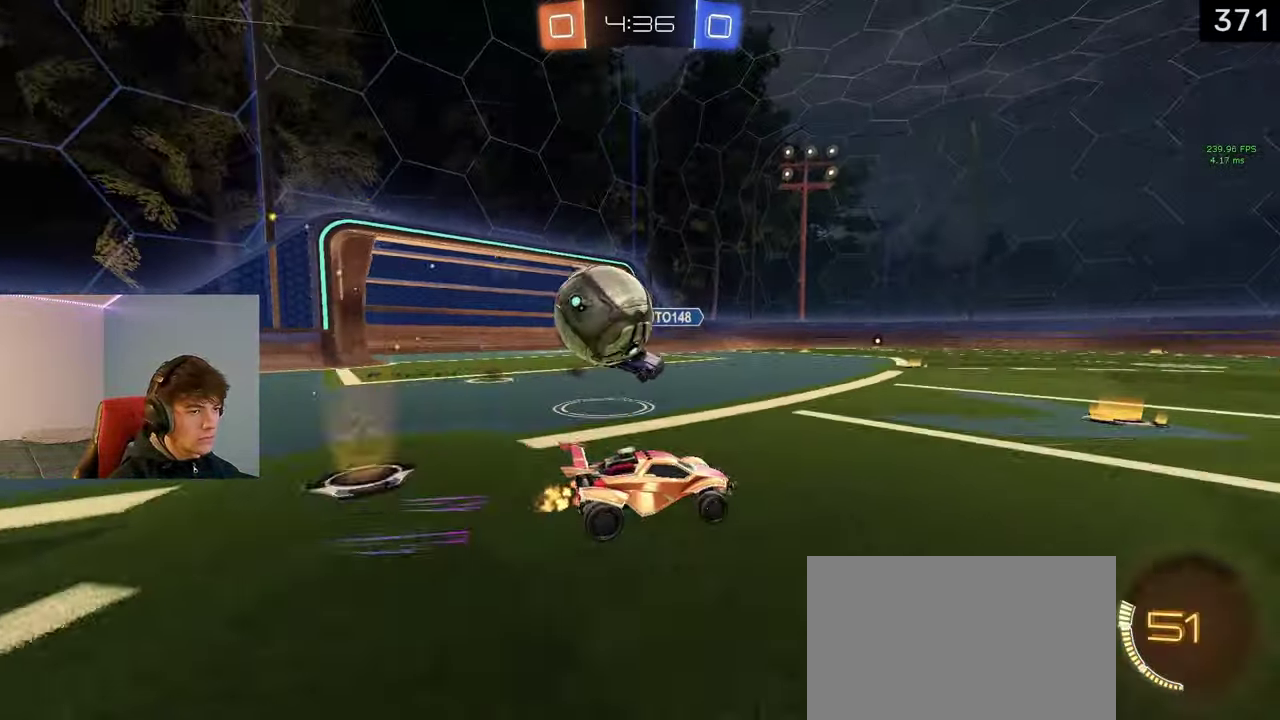
{"buttons": ["L2", "R2"], "left_stick": "down", "right_stick": "center", "events": [[100, "left_stick", "down-left"], [117, "CROSS", "down"], [133, "R2", "down"], [250, "R2", "up"], [250, "left_stick", "down"], [267, "CROSS", "up"], [300, "R2", "down"], [317, "CROSS", "down"], [467, "CROSS", "up"]]}
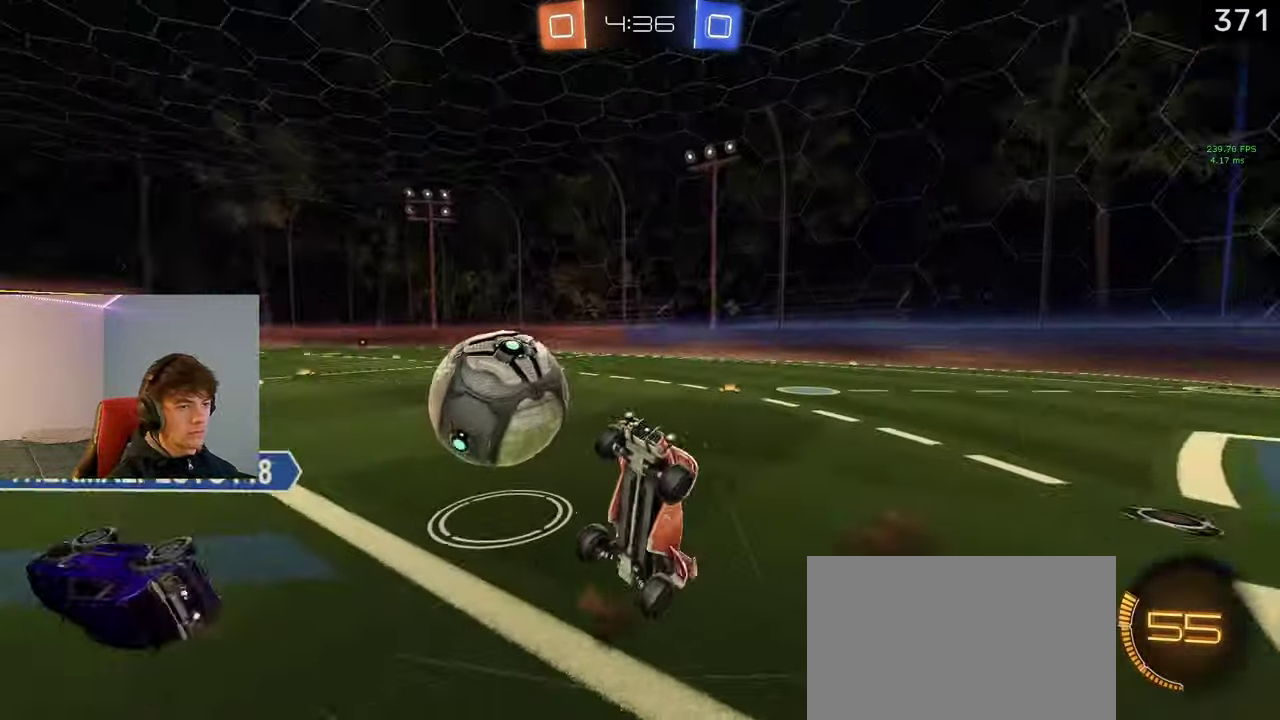
{"buttons": [], "left_stick": "down-left", "right_stick": "center", "events": [[17, "L2", "up"], [200, "left_stick", "center"], [300, "left_stick", "up"], [350, "left_stick", "up-left"], [367, "CIRCLE", "down"], [433, "left_stick", "down-left"], [450, "R2", "up"], [500, "CIRCLE", "up"]]}
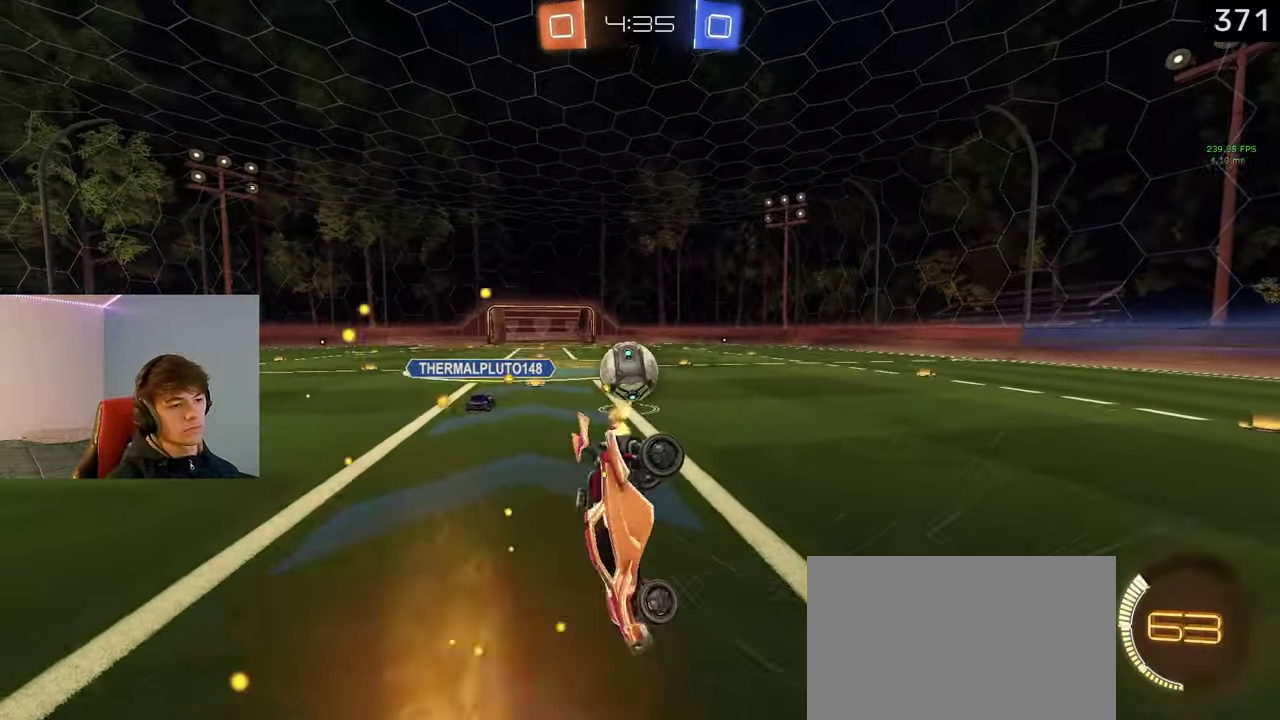
{"buttons": ["L1", "R2"], "left_stick": "right", "right_stick": "center", "events": [[50, "left_stick", "down"], [267, "R2", "down"], [267, "left_stick", "right"], [383, "L1", "down"]]}
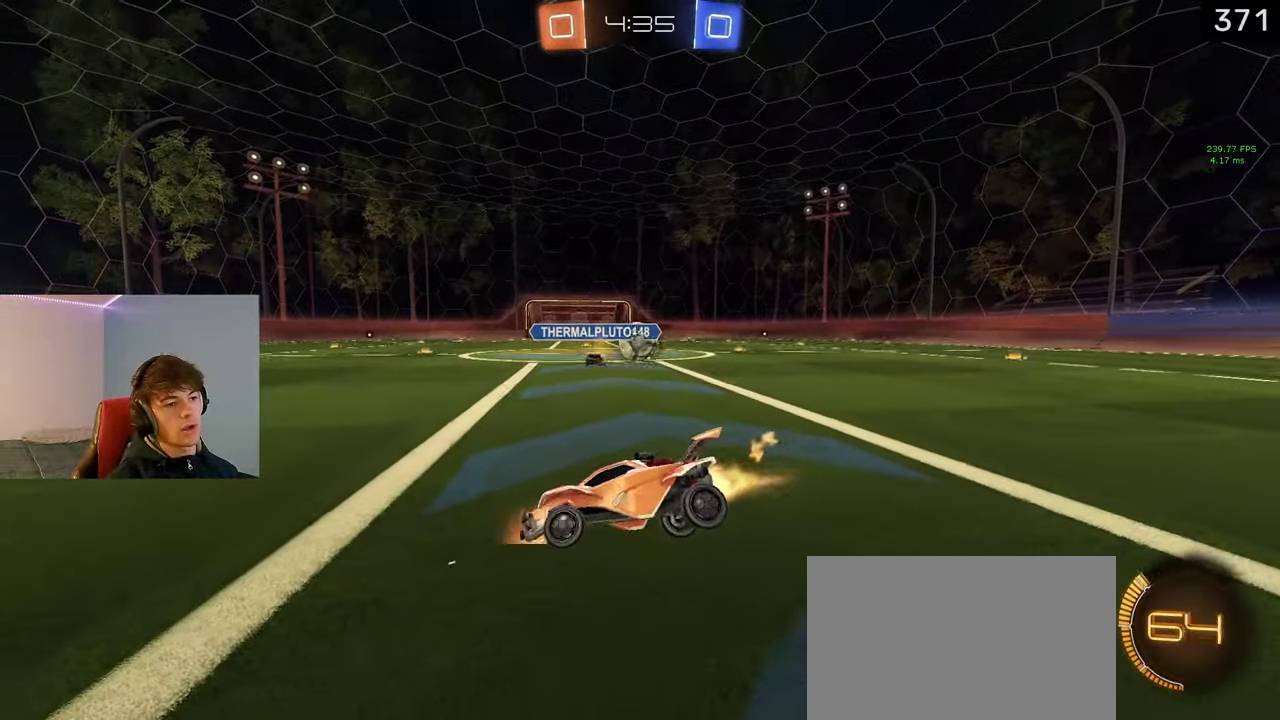
{"buttons": ["L1", "R2"], "left_stick": "right", "right_stick": "center", "events": []}
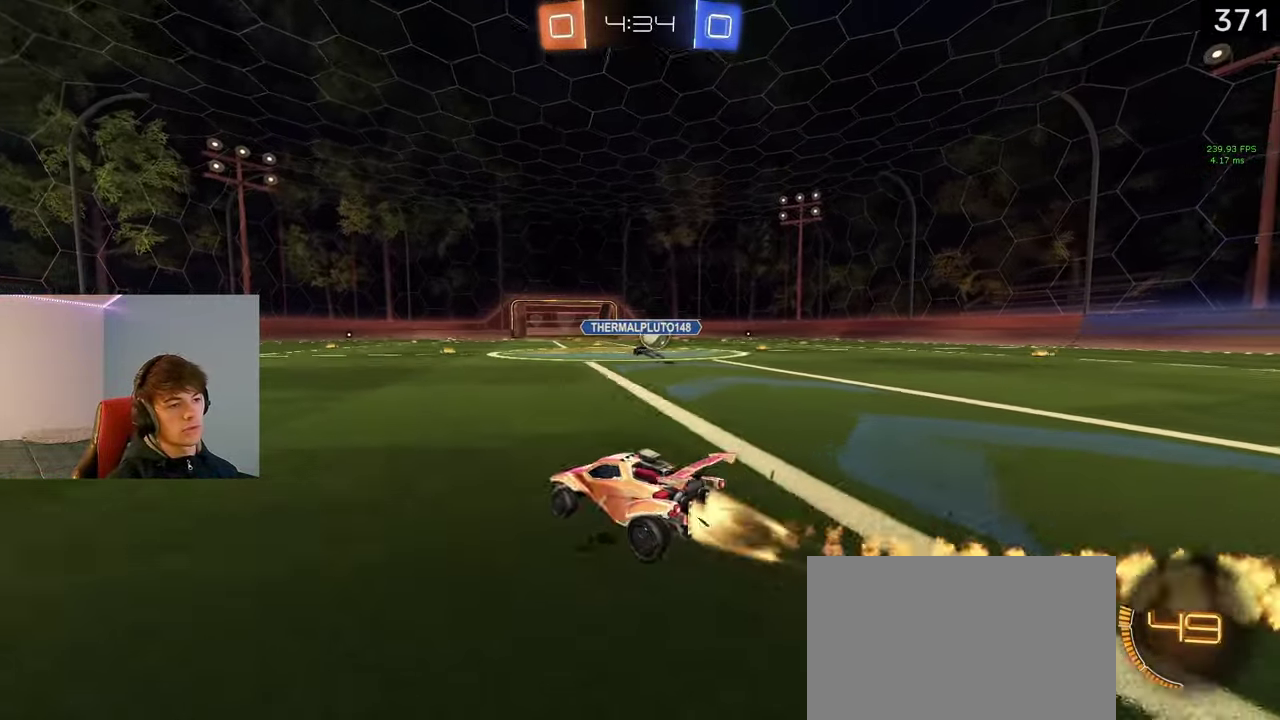
{"buttons": ["CIRCLE", "L1", "R2", "L3"], "left_stick": "right", "right_stick": "center"}
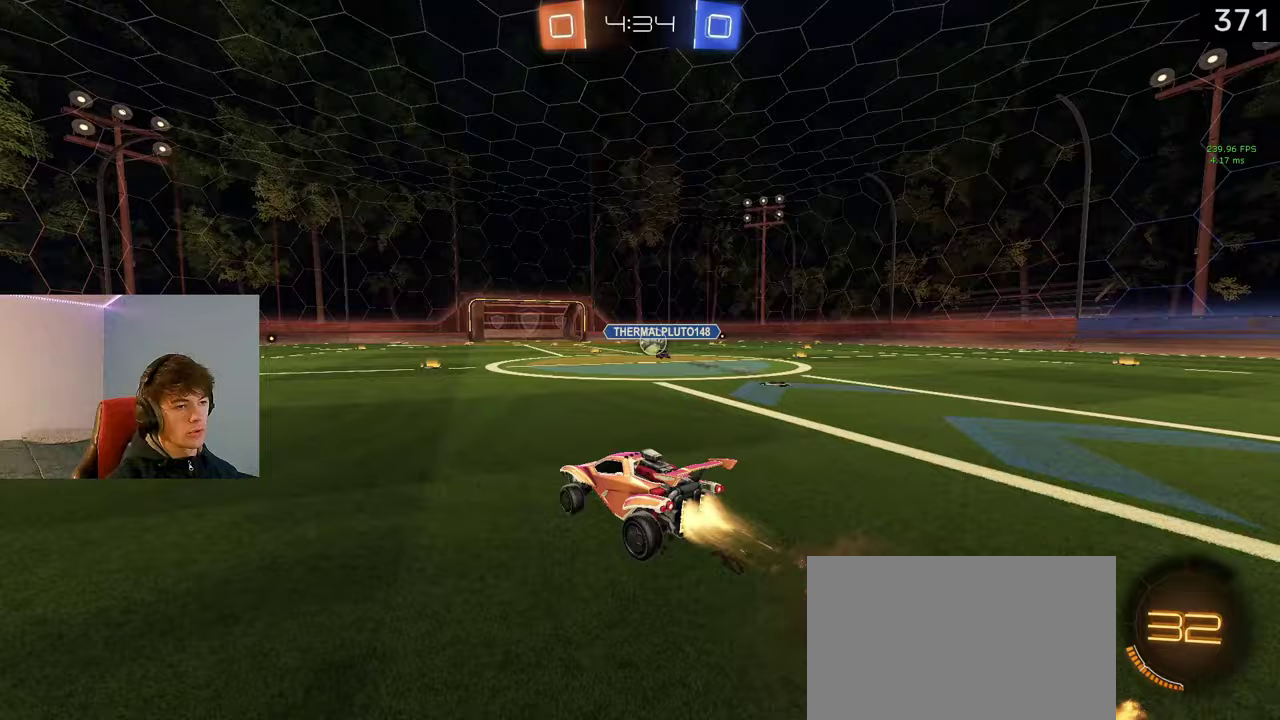
{"buttons": ["CROSS", "CIRCLE", "L1", "R2"], "left_stick": "down", "right_stick": "center"}
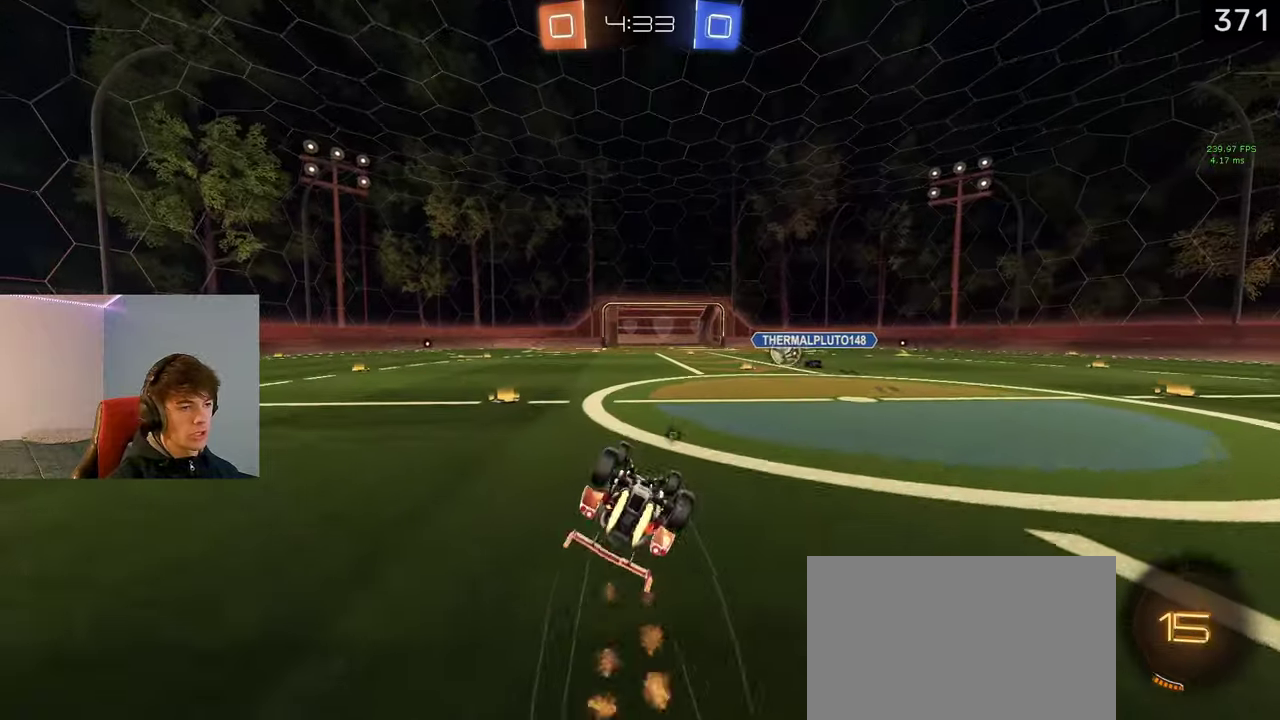
{"buttons": ["R2"], "left_stick": "center", "right_stick": "center", "events": [[183, "CROSS", "up"], [333, "CIRCLE", "up"], [333, "L1", "up"], [467, "left_stick", "center"]]}
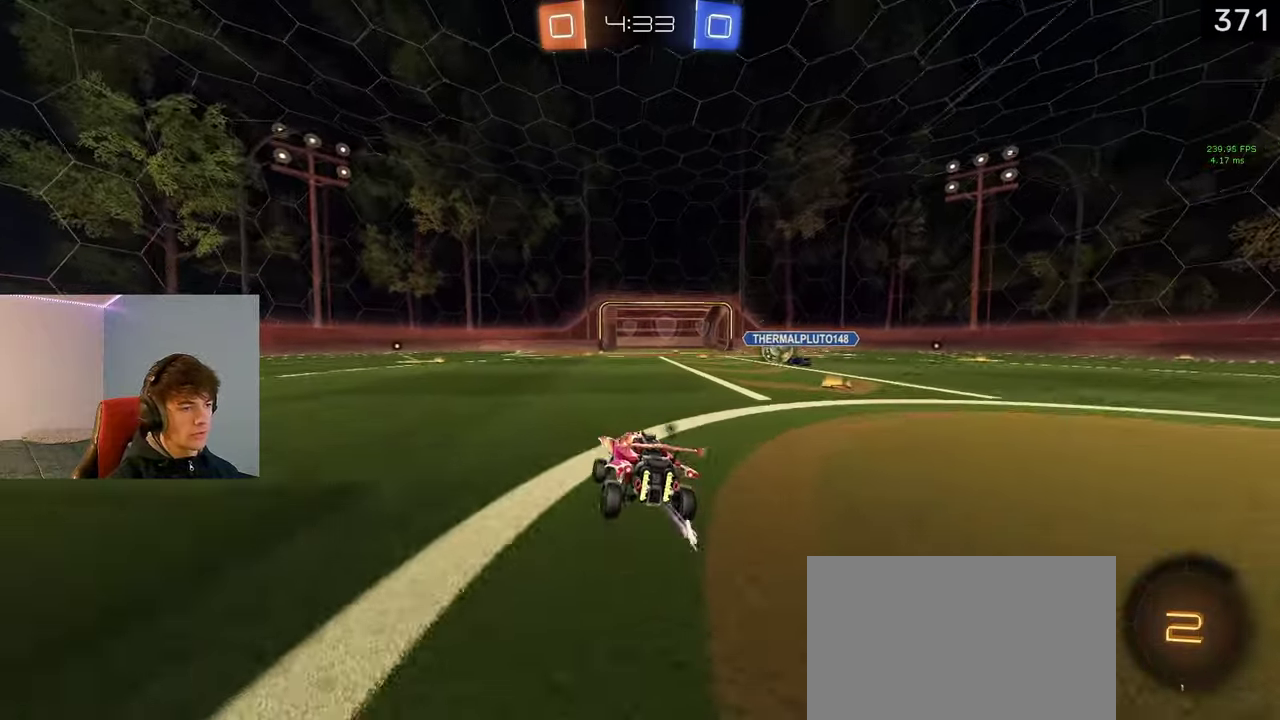
{"buttons": ["L1", "R2"], "left_stick": "center", "right_stick": "center", "events": [[150, "left_stick", "left"], [350, "L1", "down"], [350, "left_stick", "up-right"], [433, "left_stick", "center"]]}
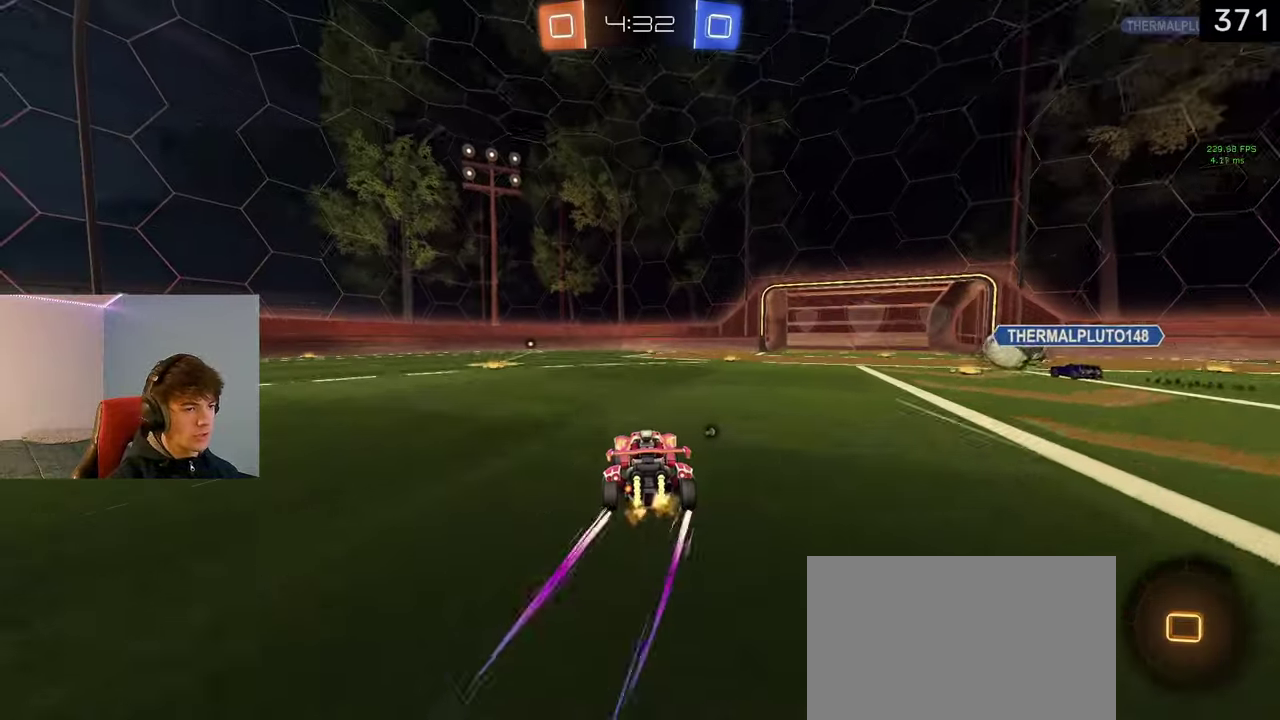
{"buttons": ["R2"], "left_stick": "center", "right_stick": "center", "events": [[17, "L1", "up"], [150, "TRIANGLE", "down"], [217, "TRIANGLE", "up"], [400, "TRIANGLE", "down"], [500, "TRIANGLE", "up"]]}
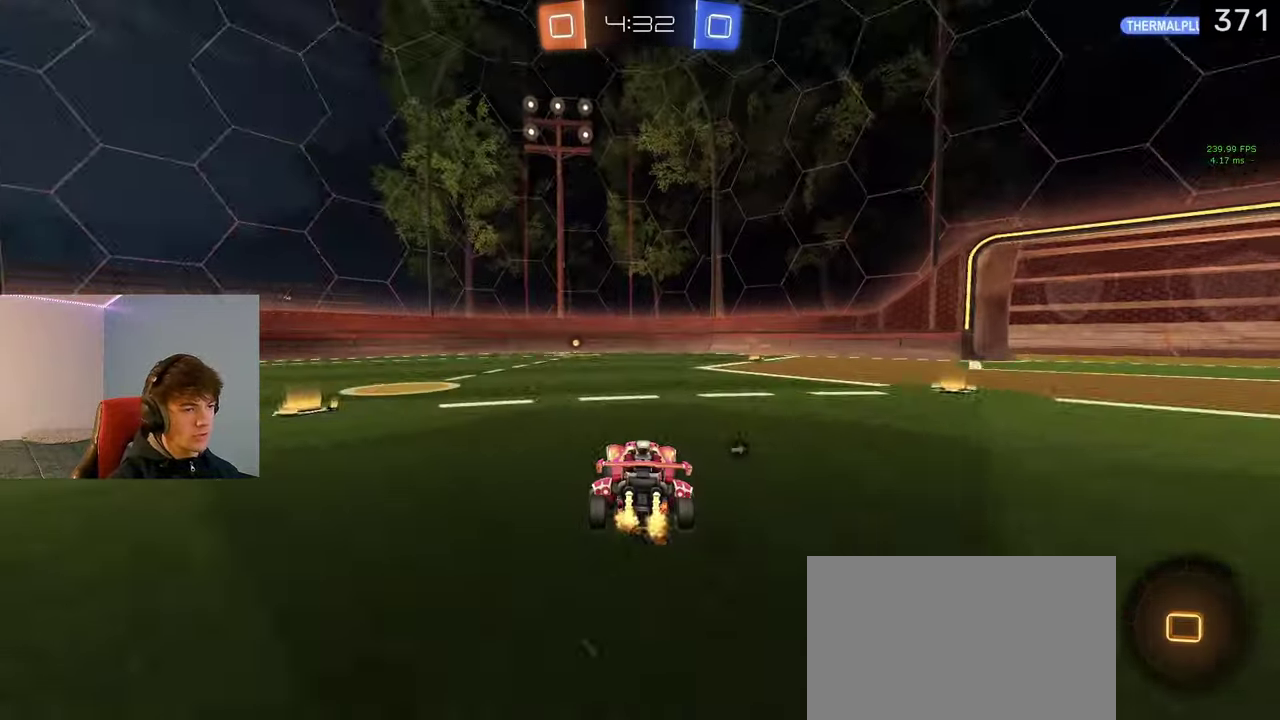
{"buttons": [], "left_stick": "center", "right_stick": "center", "events": [[217, "R2", "up"], [350, "left_stick", "left"], [450, "left_stick", "center"]]}
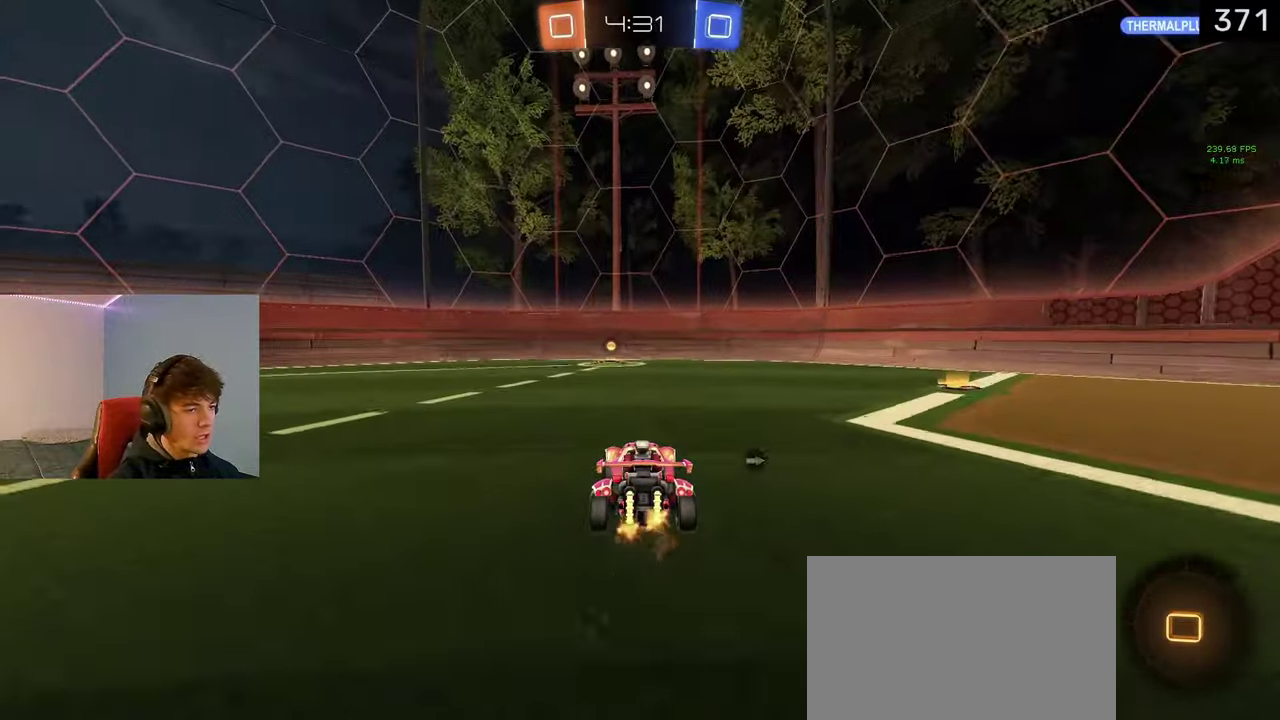
{"buttons": [], "left_stick": "center", "right_stick": "center", "events": [[67, "TRIANGLE", "down"], [183, "TRIANGLE", "up"]]}
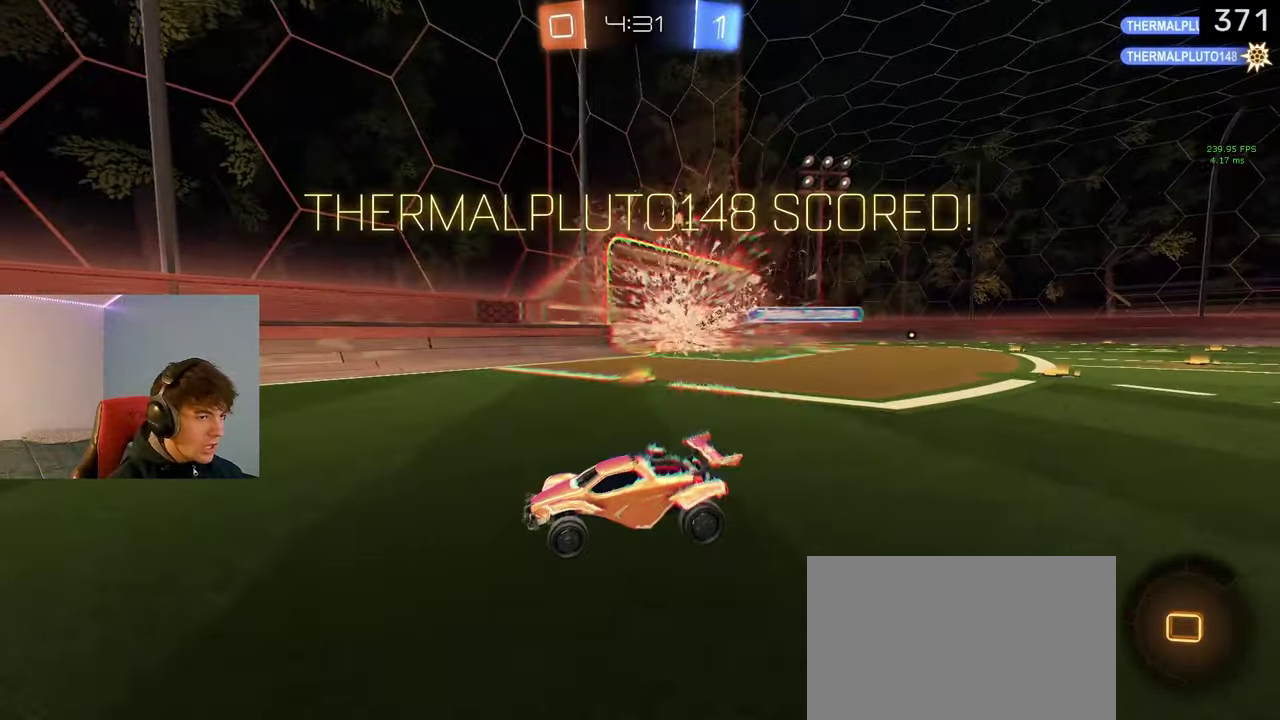
{"buttons": [], "left_stick": "center", "right_stick": "center", "events": []}
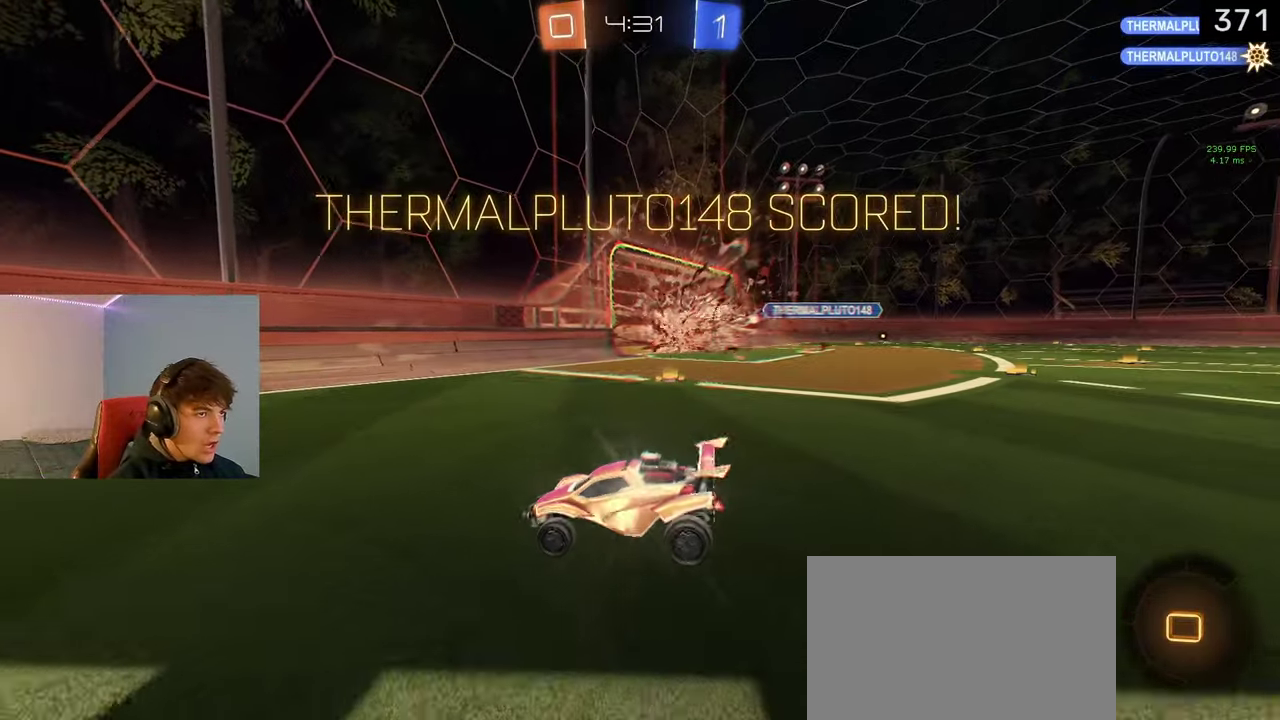
{"buttons": ["CROSS"], "left_stick": "down", "right_stick": "center", "events": [[50, "R2", "down"], [217, "left_stick", "right"], [267, "R2", "up"], [350, "left_stick", "down-right"], [383, "CROSS", "down"], [400, "left_stick", "down"]]}
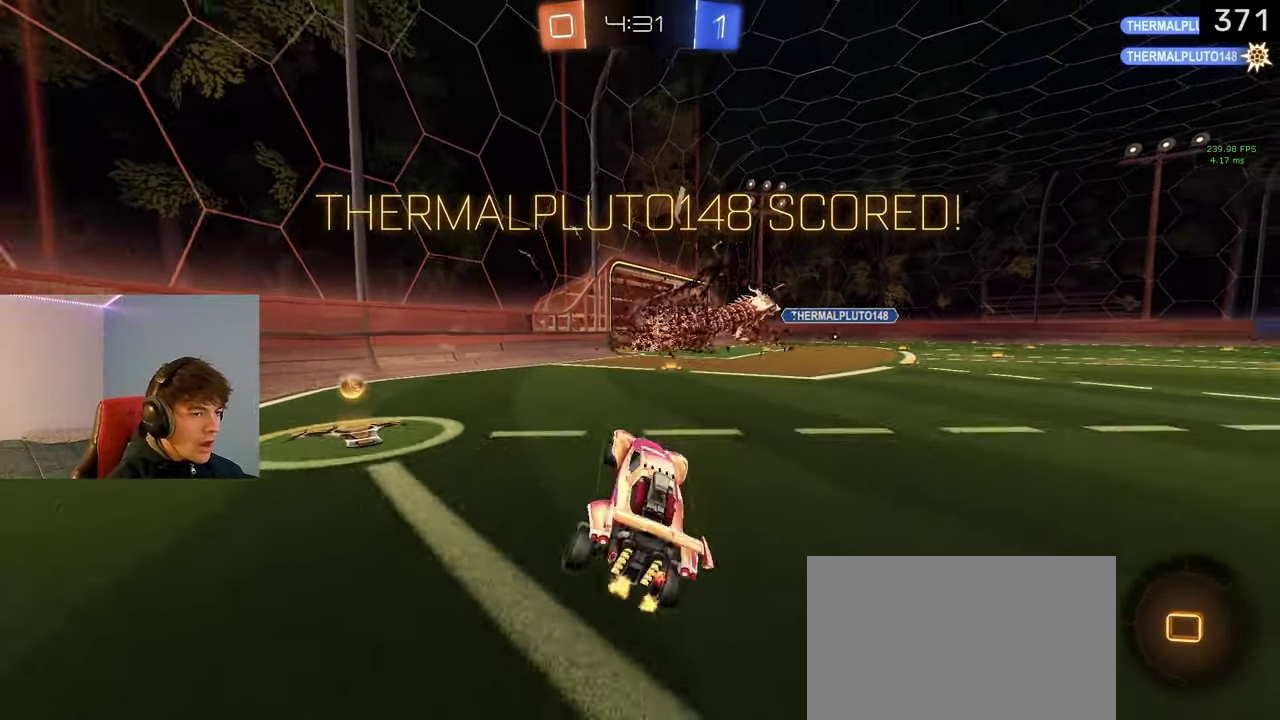
{"buttons": ["CIRCLE", "R2"], "left_stick": "up", "right_stick": "center", "events": [[17, "CROSS", "up"], [83, "CIRCLE", "down"], [200, "left_stick", "up-left"], [250, "left_stick", "up"], [467, "R2", "down"]]}
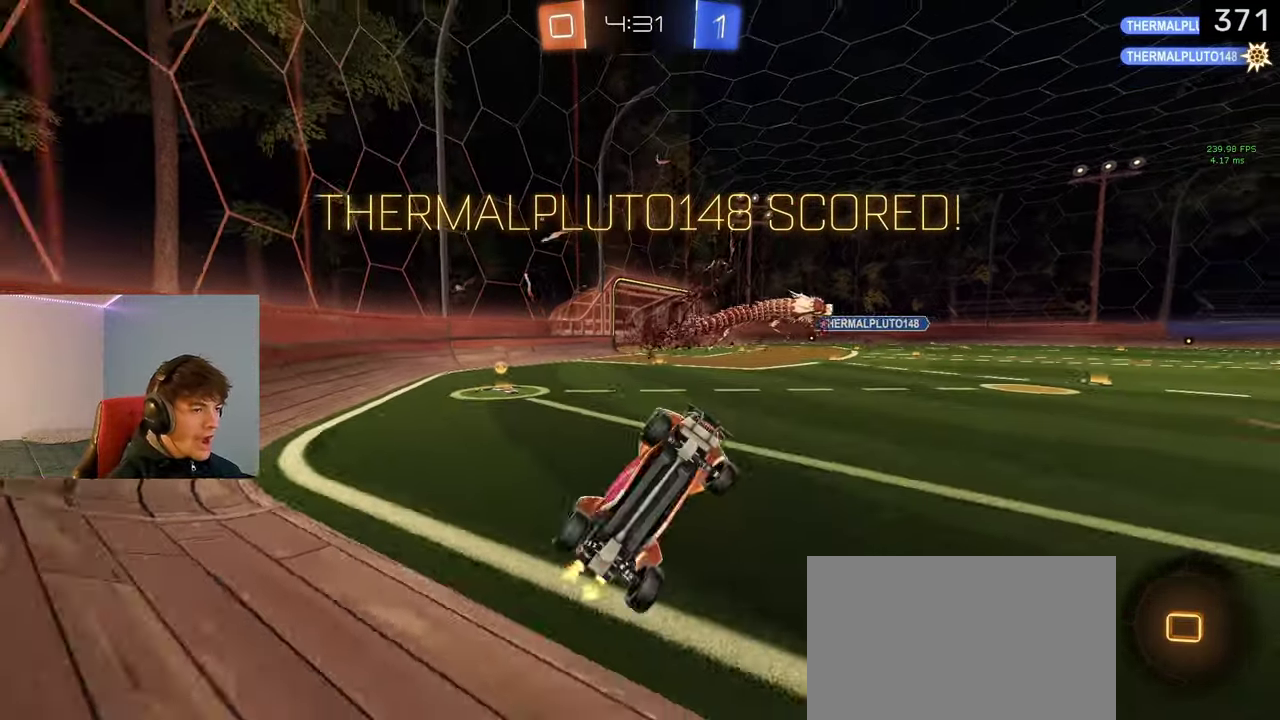
{"buttons": ["R2"], "left_stick": "up-left", "right_stick": "center", "events": [[100, "CIRCLE", "up"], [350, "left_stick", "down-right"], [450, "left_stick", "up-left"]]}
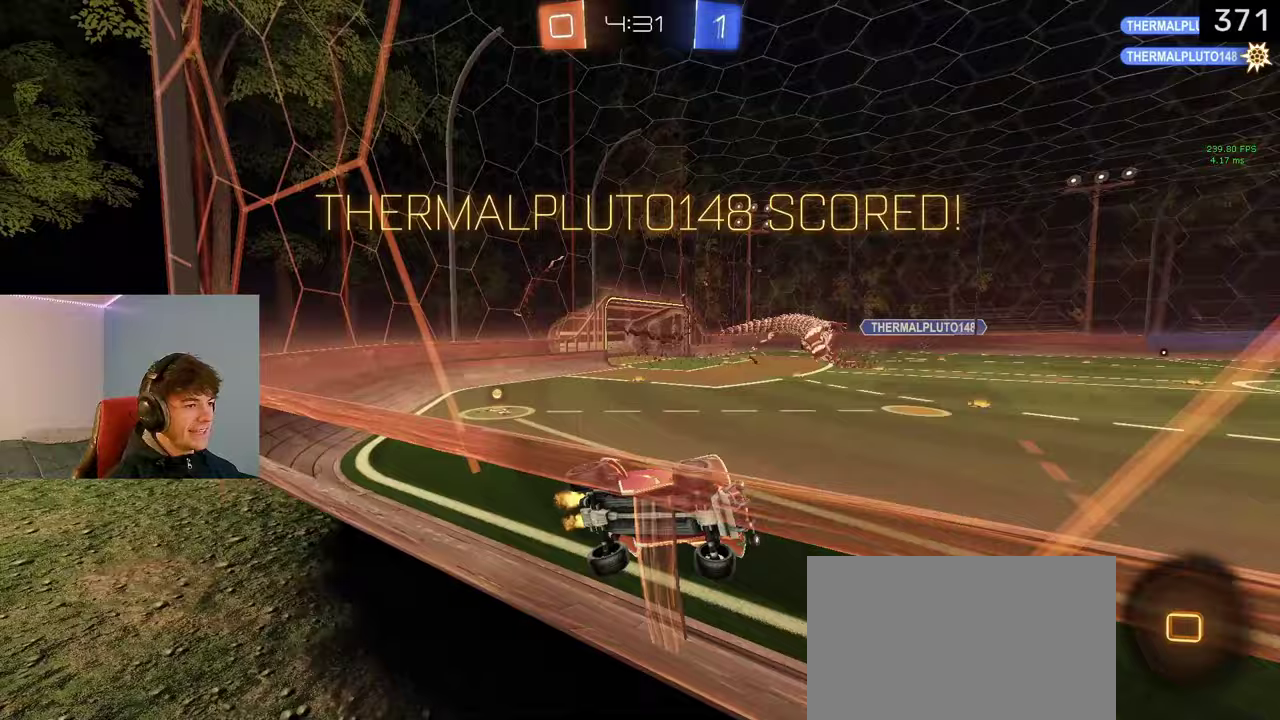
{"buttons": [], "left_stick": "center", "right_stick": "center", "events": [[67, "left_stick", "center"], [150, "CROSS", "down"], [200, "R2", "up"], [250, "CROSS", "up"], [250, "left_stick", "down"], [317, "CIRCLE", "down"], [467, "CIRCLE", "up"], [483, "left_stick", "center"]]}
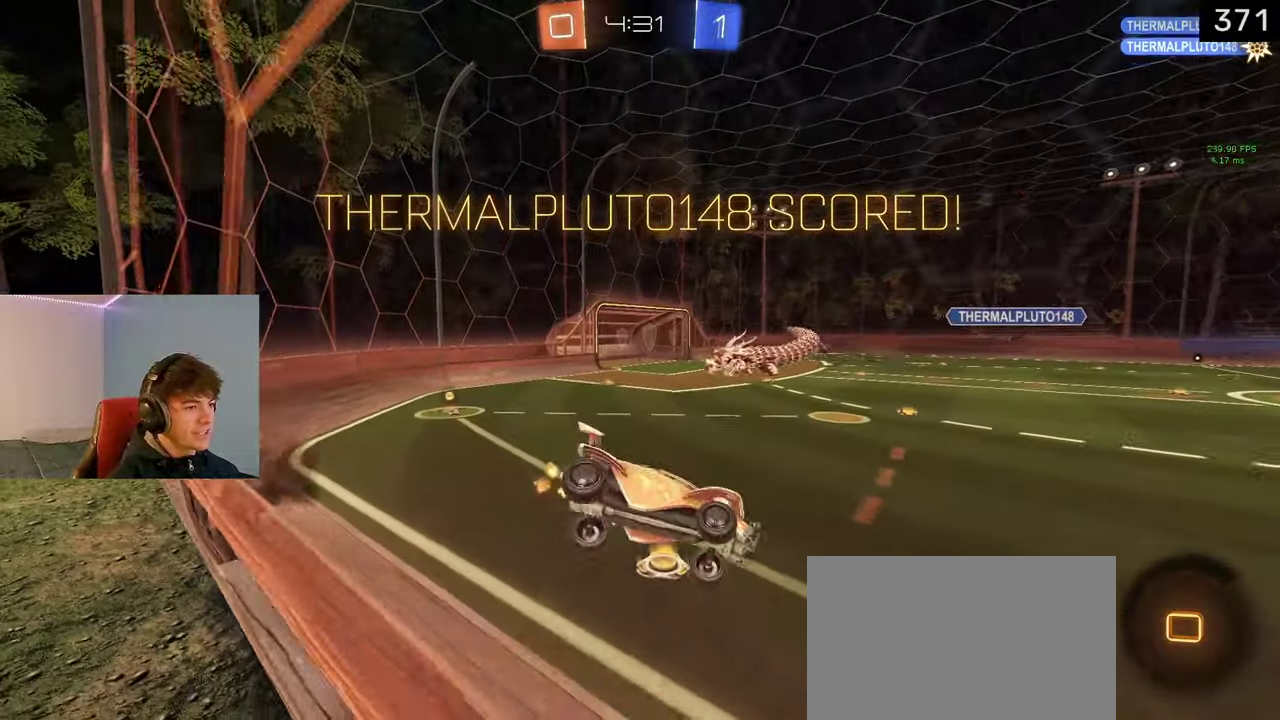
{"buttons": [], "left_stick": "center", "right_stick": "center", "events": [[233, "SQUARE", "down"], [233, "left_stick", "down"], [350, "SQUARE", "up"], [400, "left_stick", "center"]]}
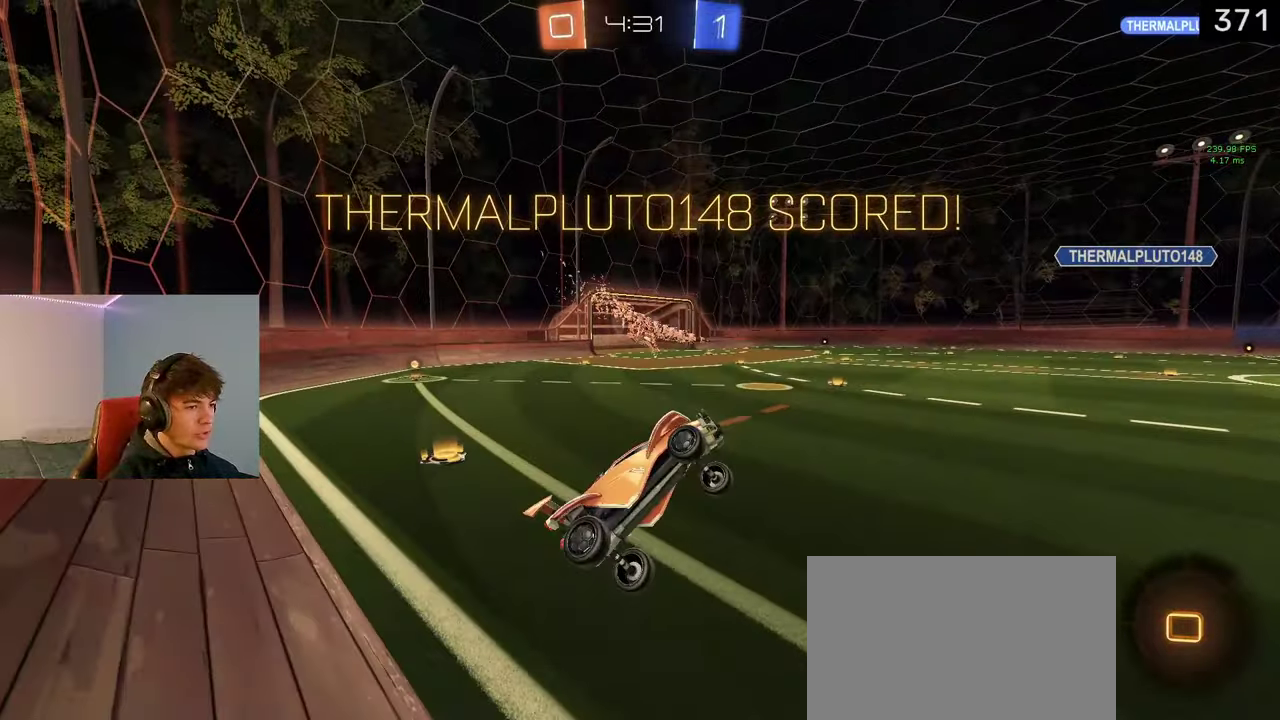
{"buttons": [], "left_stick": "center", "right_stick": "center", "events": [[83, "left_stick", "up"], [133, "R2", "down"], [150, "CROSS", "down"], [333, "CROSS", "up"], [333, "R2", "up"], [450, "left_stick", "center"]]}
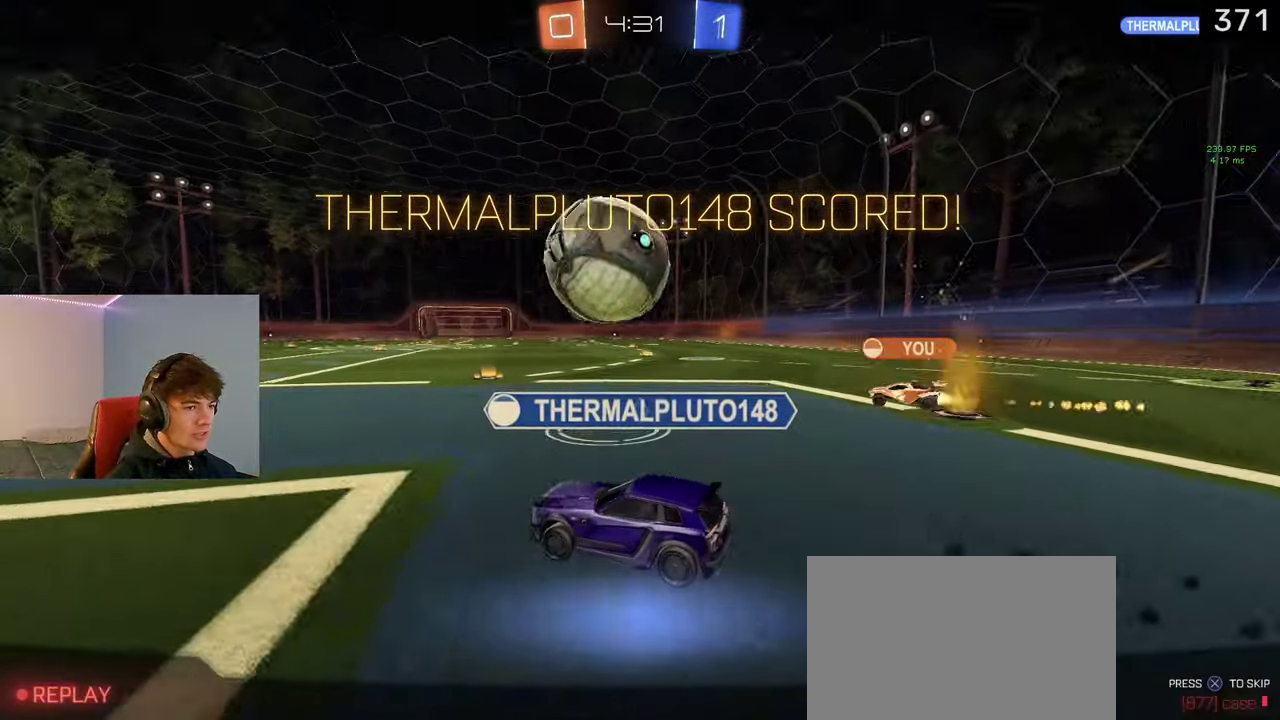
{"buttons": ["DPAD_UP"], "left_stick": "center", "right_stick": "center", "events": [[183, "DPAD_UP", "down"], [283, "CROSS", "down"], [433, "CROSS", "up"]]}
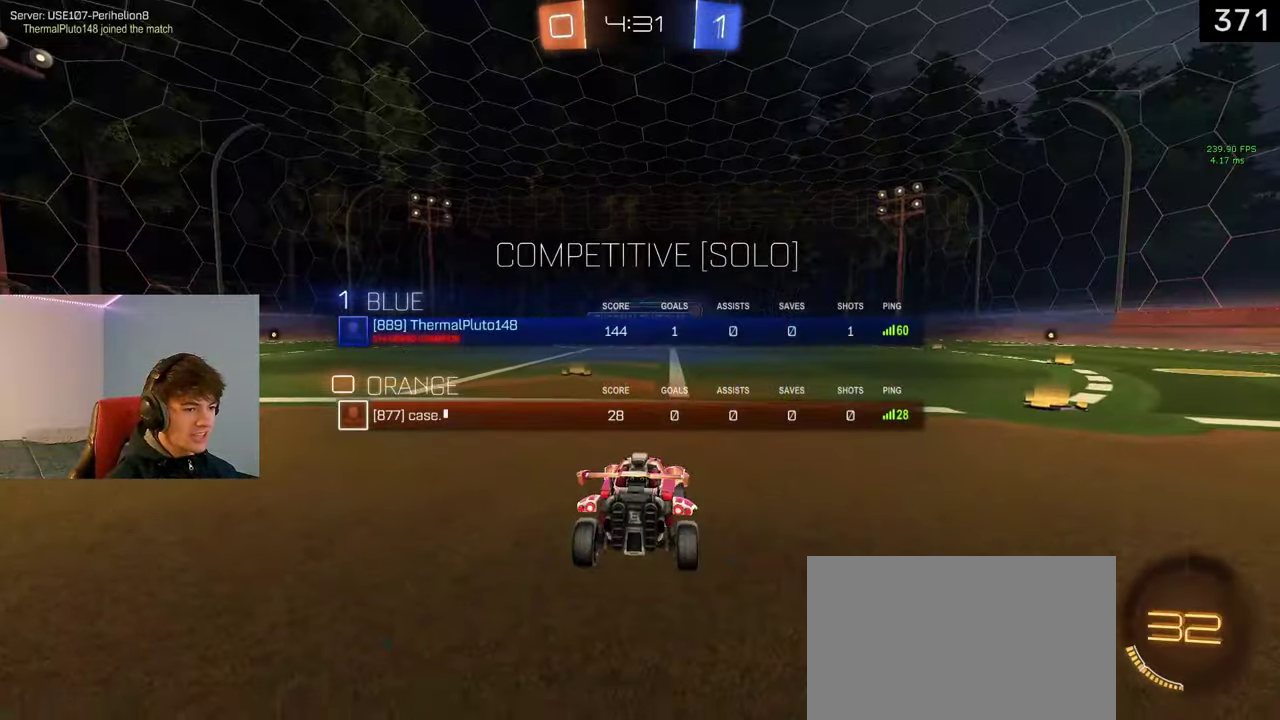
{"buttons": ["DPAD_UP"], "left_stick": "center", "right_stick": "center", "events": [[83, "TRIANGLE", "down"], [100, "R2", "down"], [167, "TRIANGLE", "up"], [267, "TRIANGLE", "down"], [333, "TRIANGLE", "up"], [417, "TRIANGLE", "down"], [483, "R2", "up"], [500, "TRIANGLE", "up"]]}
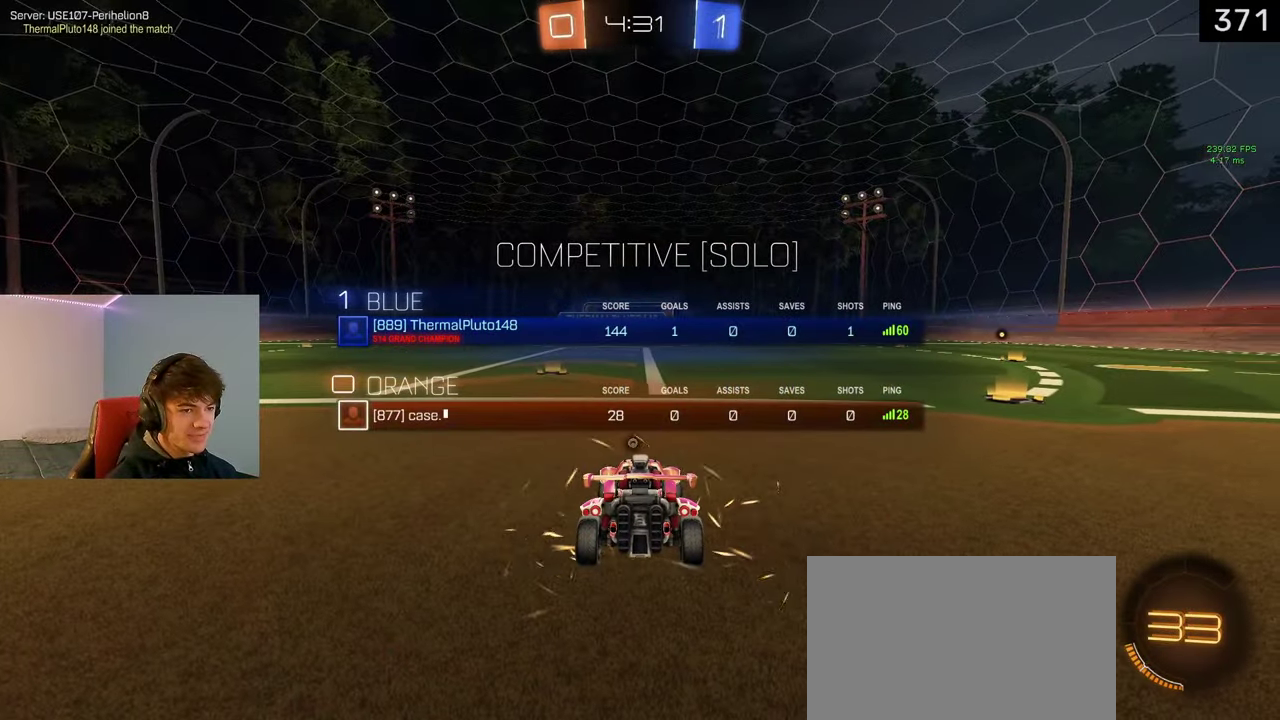
{"buttons": ["R2", "DPAD_UP"], "left_stick": "center", "right_stick": "center", "events": [[83, "TRIANGLE", "down"], [167, "TRIANGLE", "up"], [200, "R2", "down"], [217, "TRIANGLE", "down"], [300, "TRIANGLE", "up"], [383, "TRIANGLE", "down"], [450, "TRIANGLE", "up"]]}
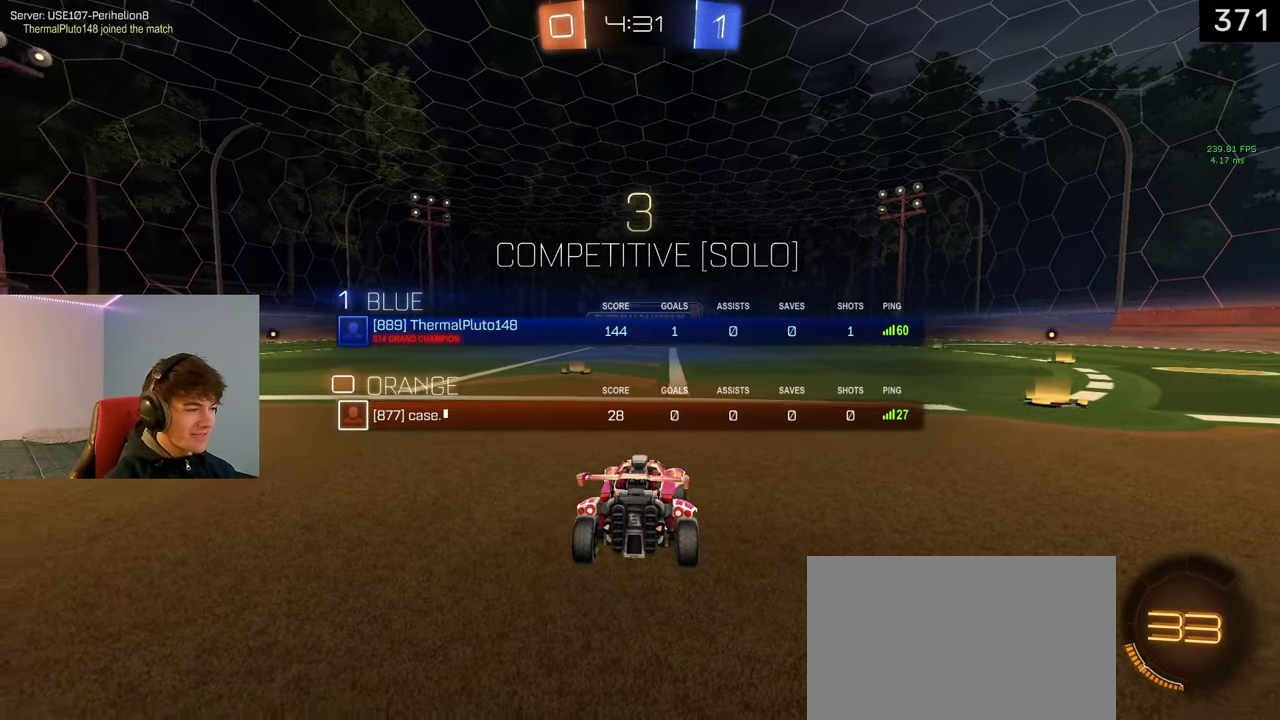
{"buttons": ["R2", "DPAD_UP"], "left_stick": "center", "right_stick": "center", "events": [[33, "TRIANGLE", "down"], [83, "TRIANGLE", "up"], [233, "R2", "up"], [333, "R2", "down"]]}
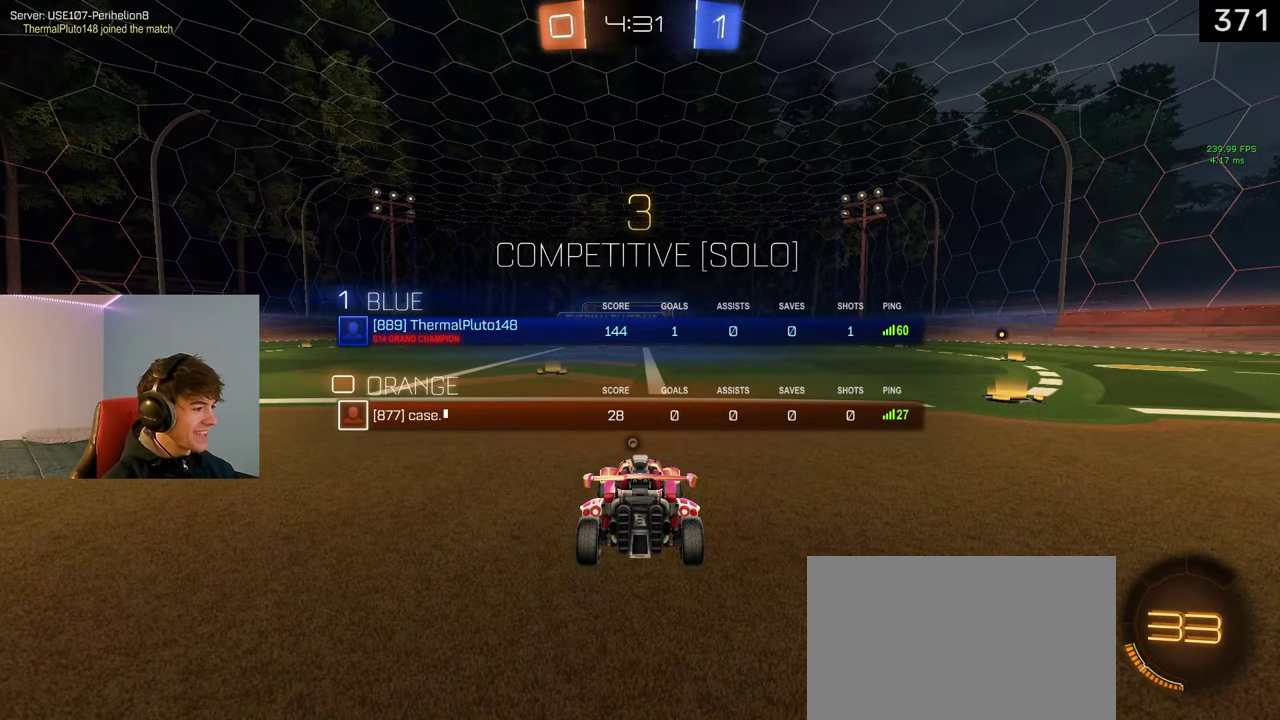
{"buttons": ["R2", "DPAD_UP"], "left_stick": "center", "right_stick": "center", "events": [[83, "TRIANGLE", "down"], [150, "TRIANGLE", "up"], [417, "TRIANGLE", "down"], [500, "TRIANGLE", "up"]]}
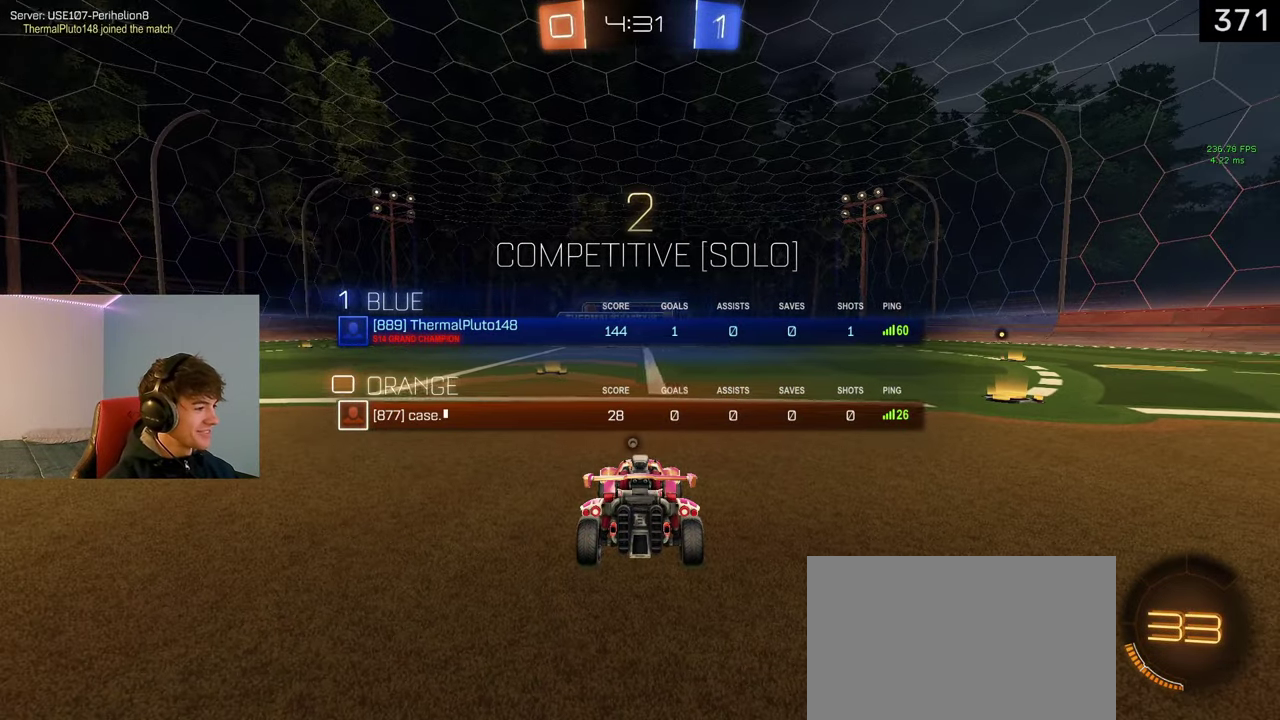
{"buttons": ["R2"], "left_stick": "center", "right_stick": "center", "events": [[17, "DPAD_UP", "up"], [117, "TRIANGLE", "down"], [167, "TRIANGLE", "up"]]}
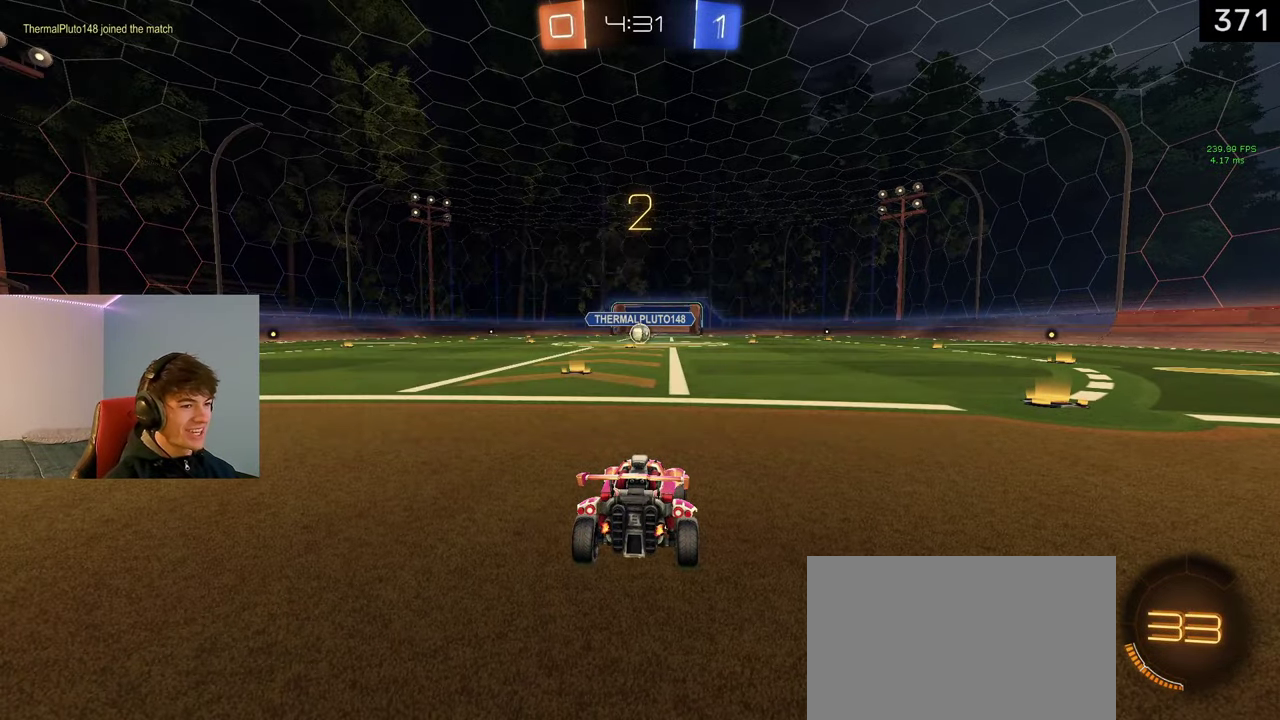
{"buttons": ["L1", "R2"], "left_stick": "center", "right_stick": "center", "events": [[500, "L1", "down"]]}
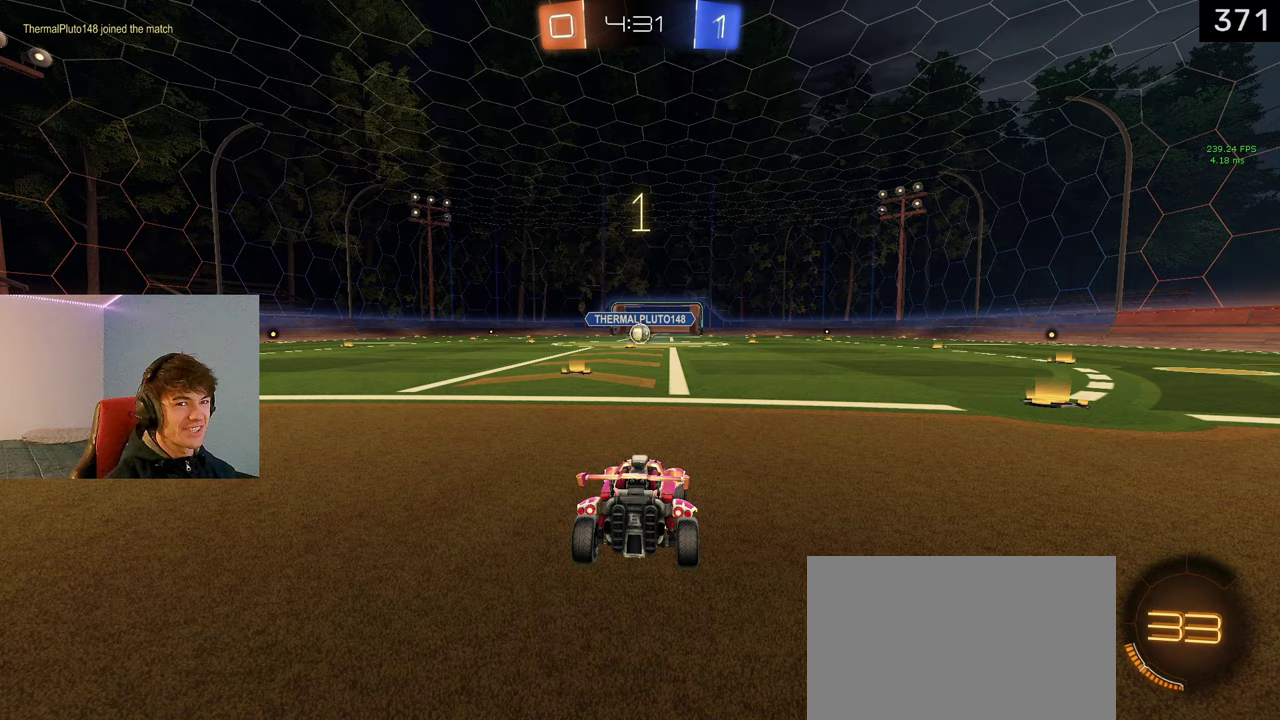
{"buttons": ["L1", "R2"], "left_stick": "center", "right_stick": "center", "events": []}
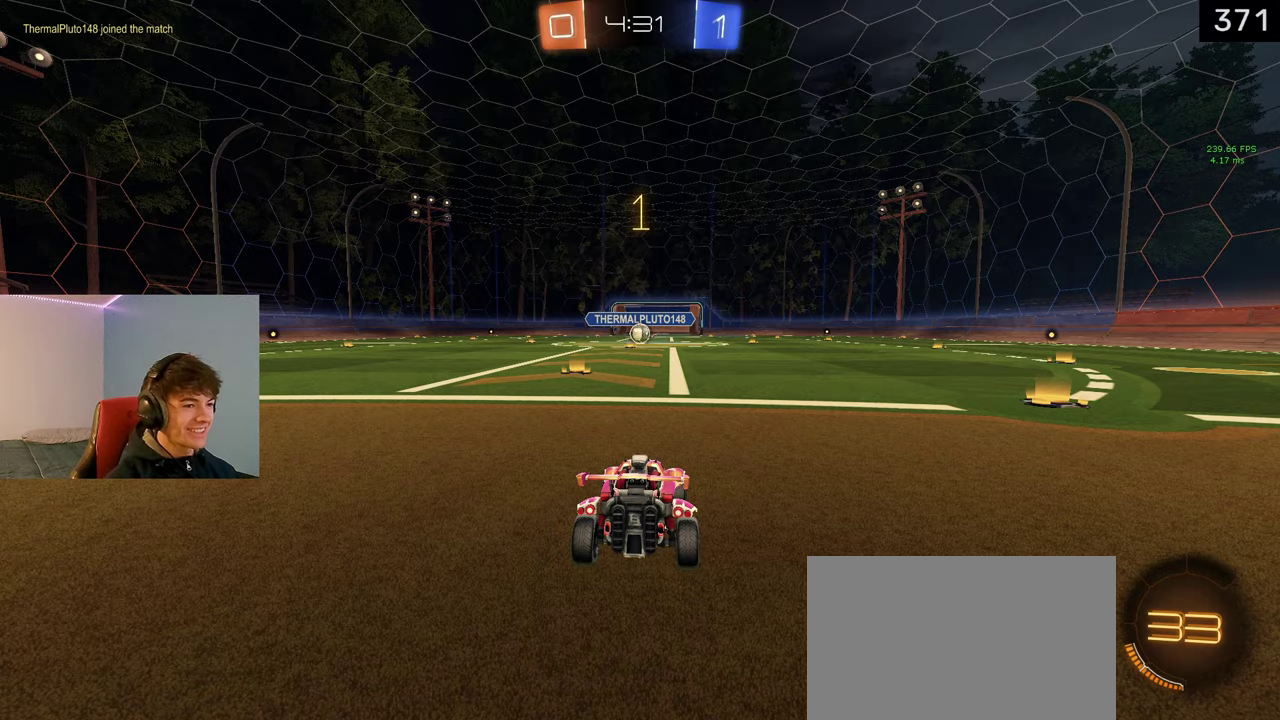
{"buttons": ["L1", "R2"], "left_stick": "center", "right_stick": "center", "events": [[283, "left_stick", "up-left"], [350, "left_stick", "center"]]}